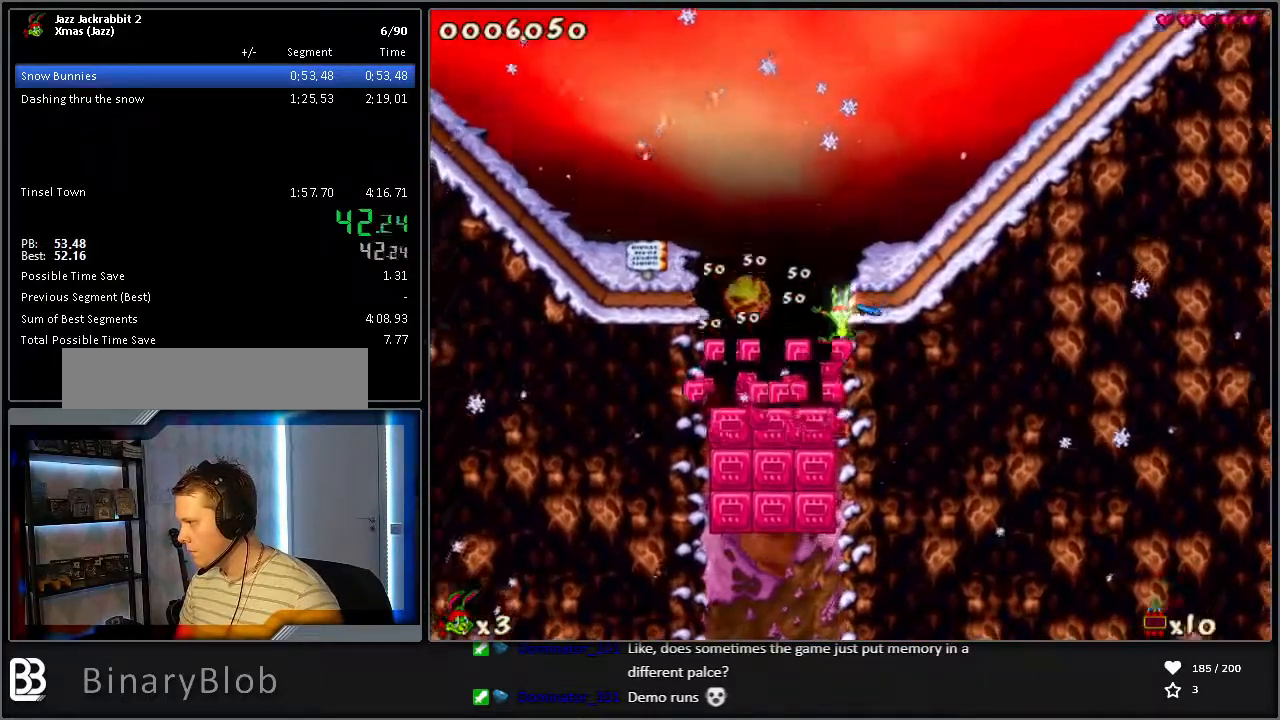
Gameplay with keyboard; each line is a JSON object with the keys held at the frame after it. "events" lists presses ("down") and releases ("up") of "1", "2", "3", "4", "5", "6", "7", "8", "9", "down", "jump", "left", "right", "run", "shoot" and "up" between this image and that frame as [ms after this image, input, new state], when the widget could be followed in between. No other keys are recorded. Mouse input is not recorded. Key names are as the overlay labels them; some are game actions (e.g. jump) rather than physical keys.
{"keys": ["right", "run"], "events": [[100, "right", "down"], [200, "shoot", "down"], [233, "shoot", "up"]]}
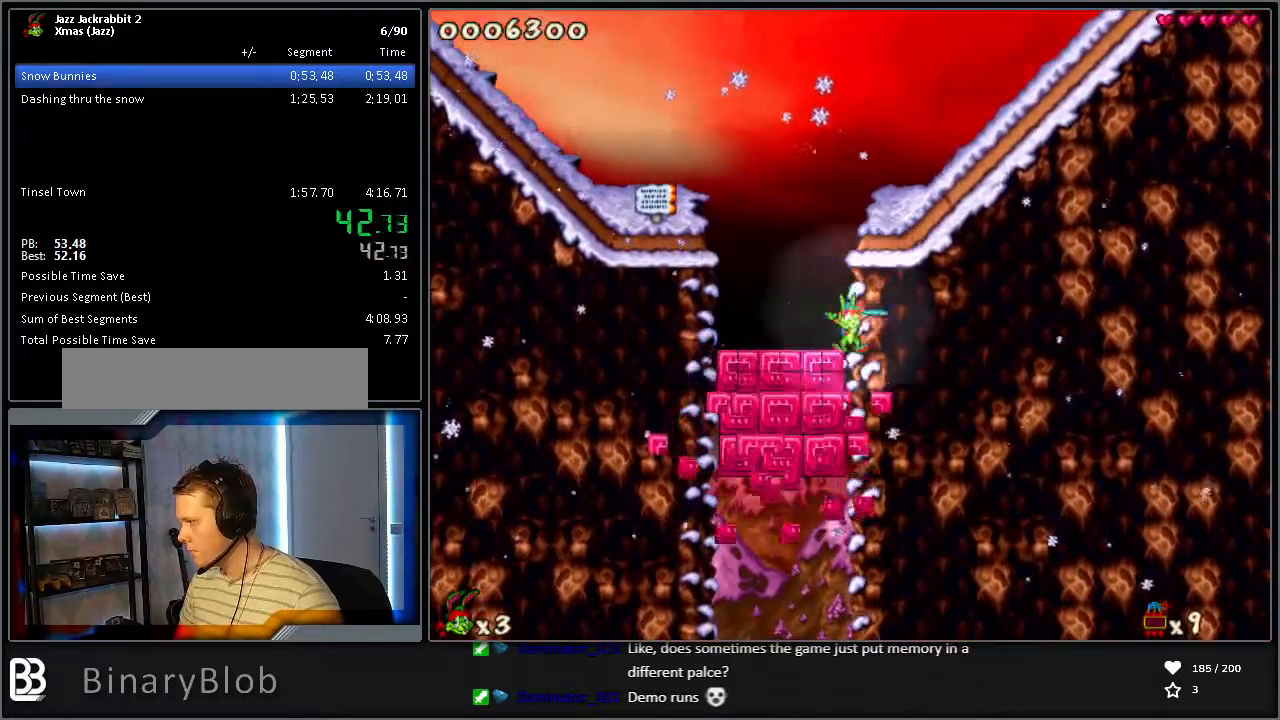
{"keys": ["right", "run"], "events": [[200, "shoot", "down"], [300, "shoot", "up"], [333, "shoot", "down"], [433, "shoot", "up"]]}
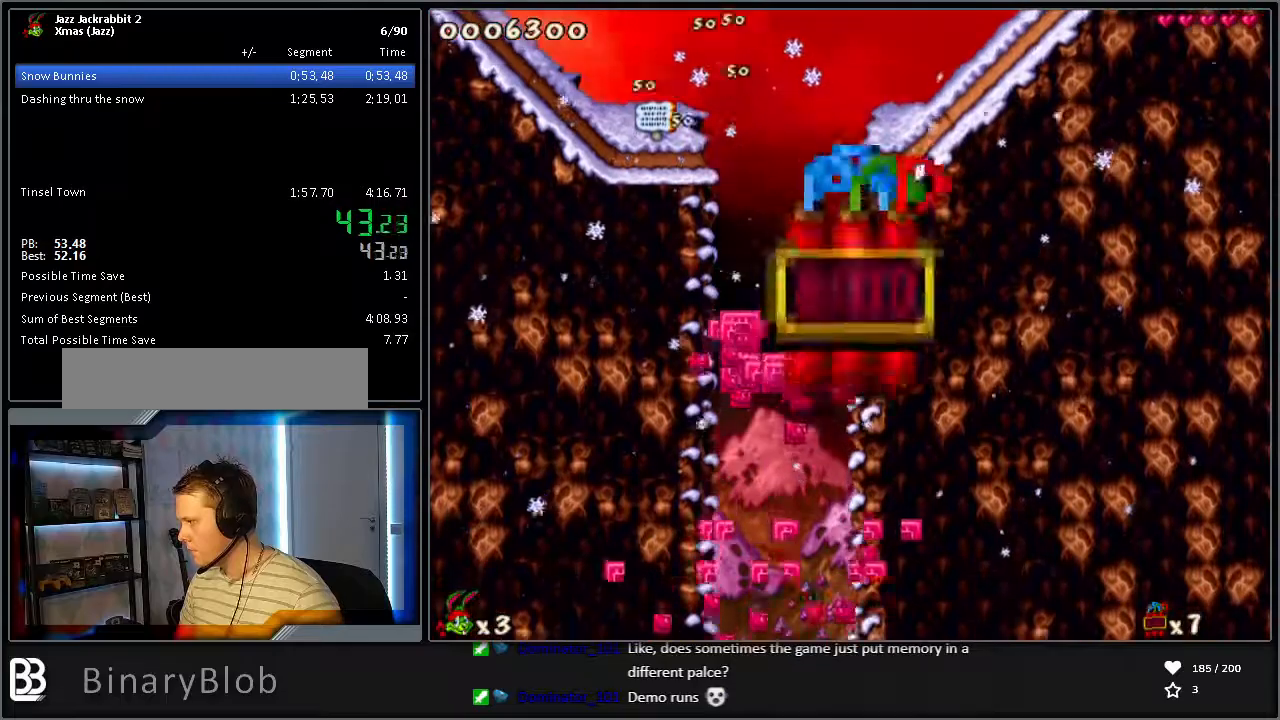
{"keys": ["right", "run"], "events": []}
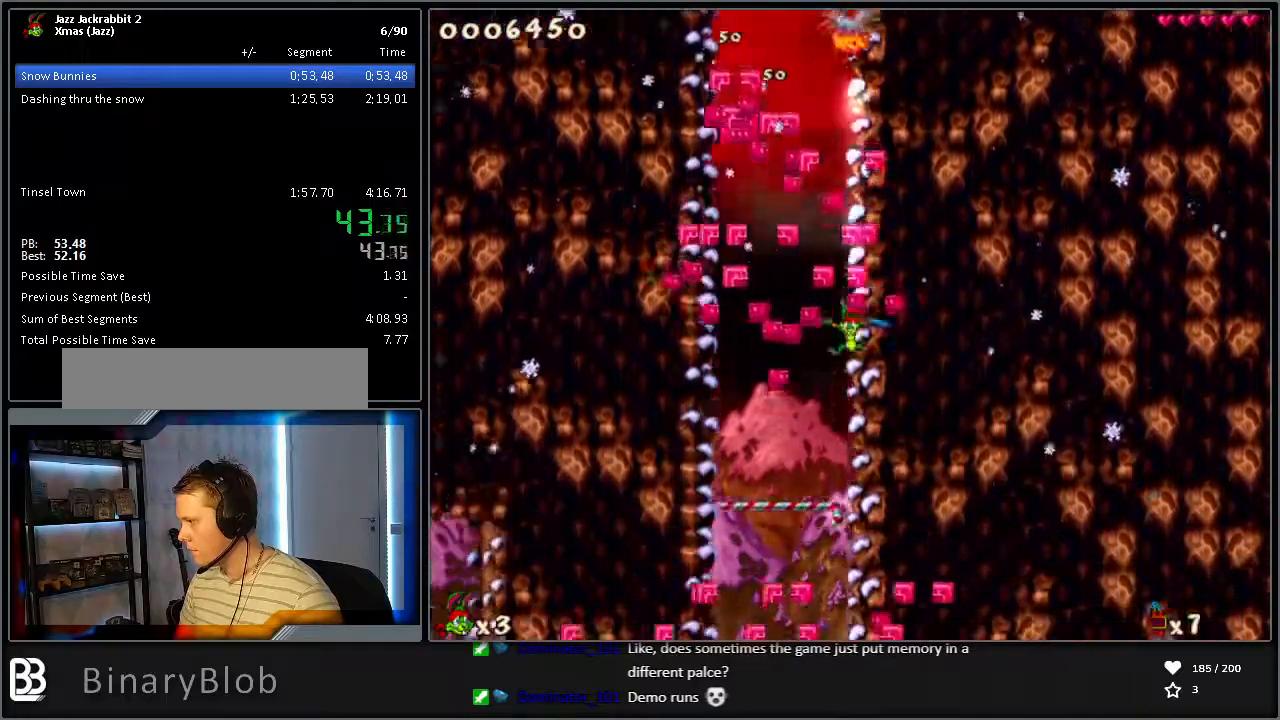
{"keys": ["jump", "right", "run"], "events": [[133, "jump", "down"]]}
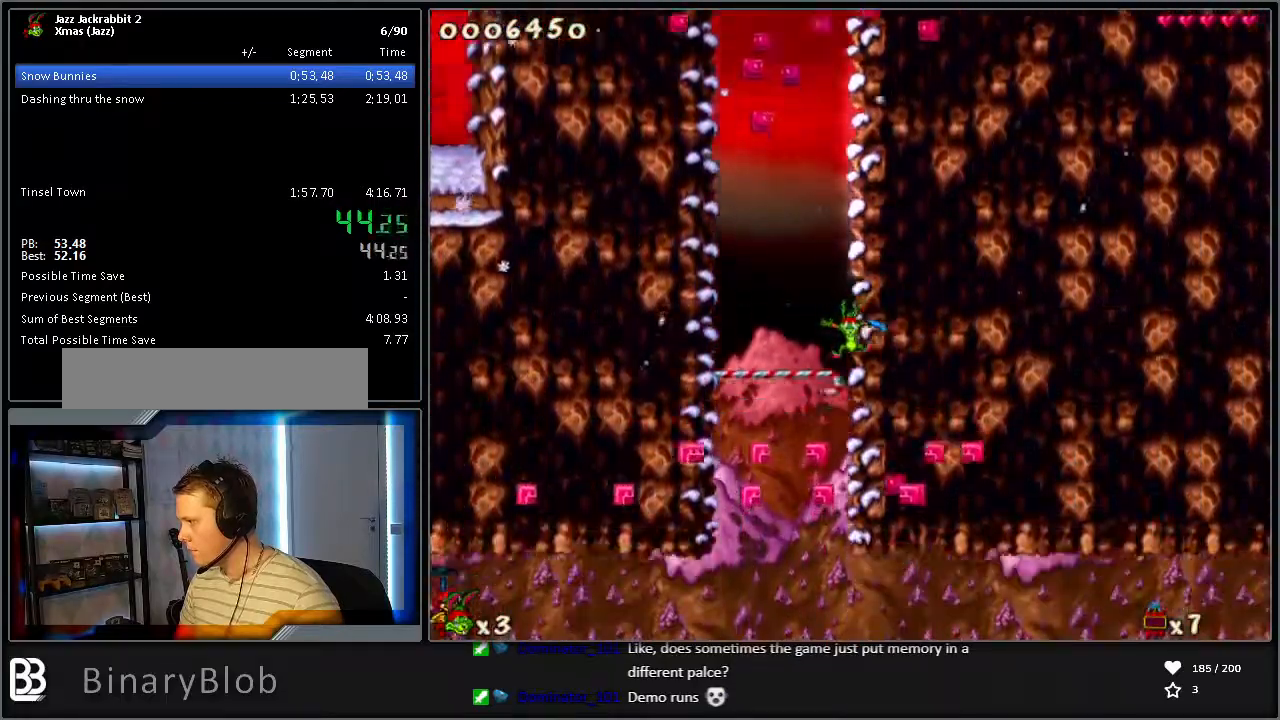
{"keys": ["jump", "right", "run"], "events": []}
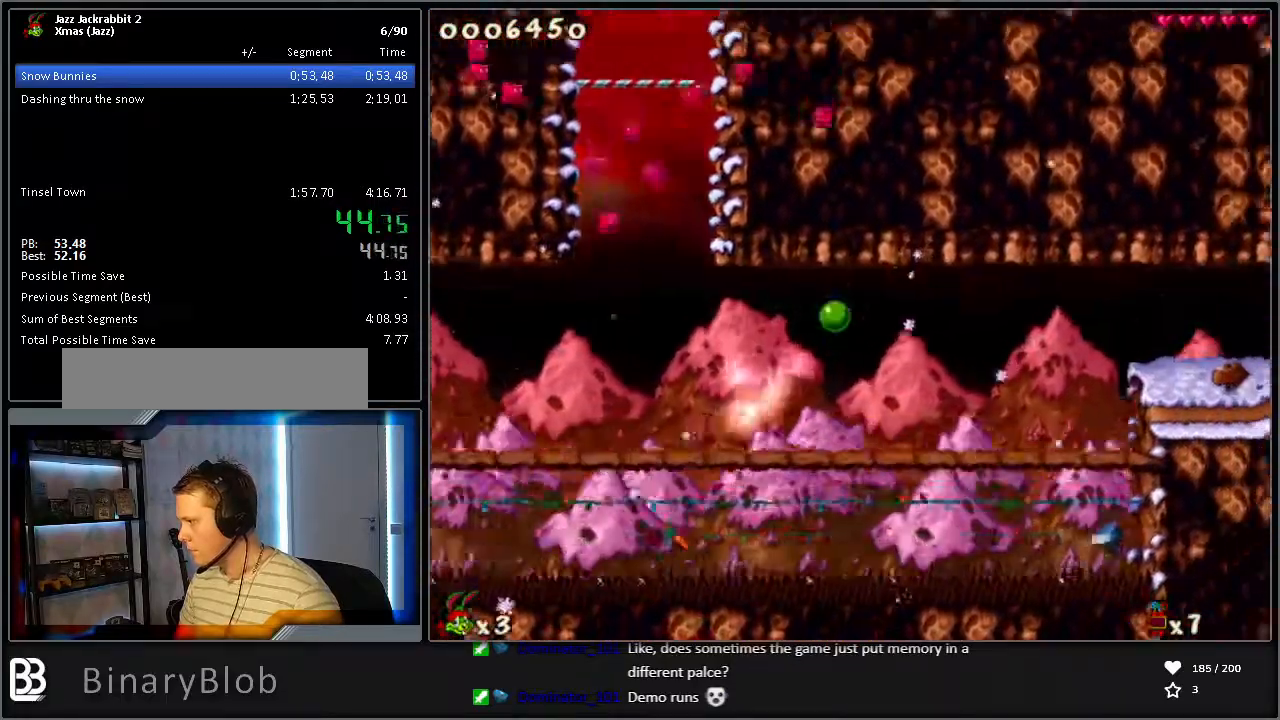
{"keys": ["right", "run"], "events": [[100, "jump", "up"], [250, "1", "down"], [300, "1", "up"], [383, "1", "down"], [483, "1", "up"]]}
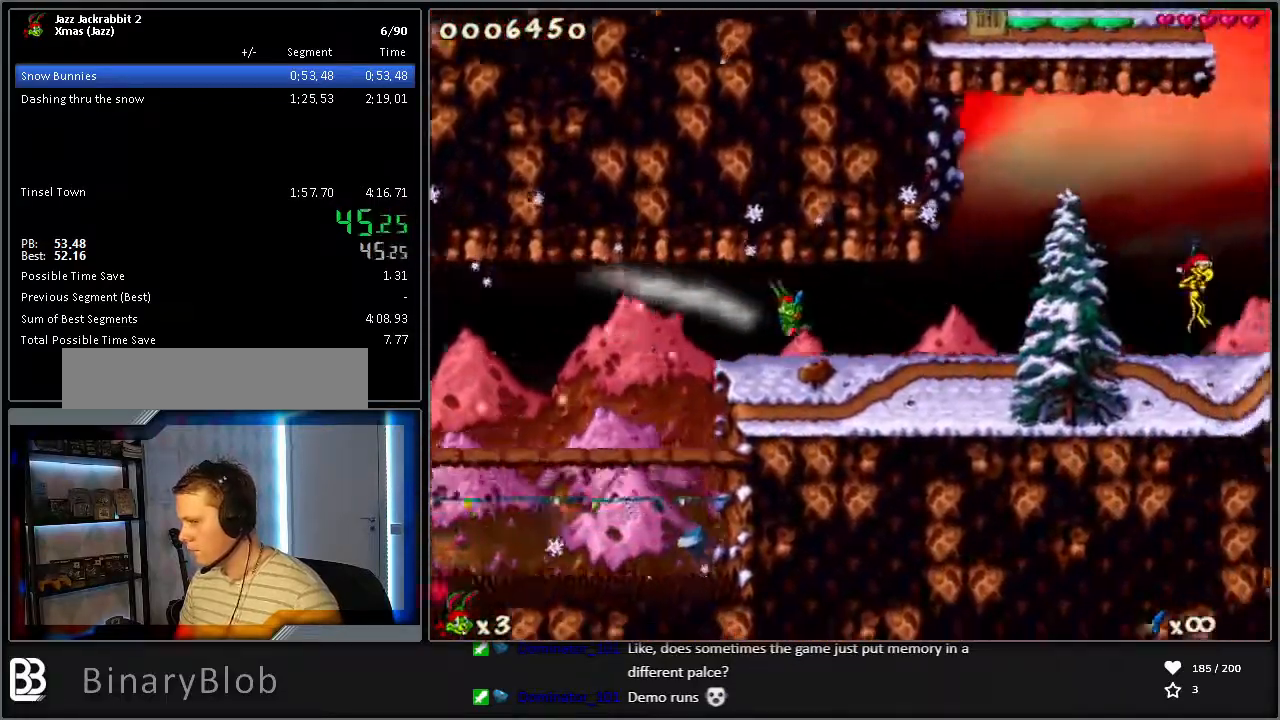
{"keys": ["right", "run"], "events": []}
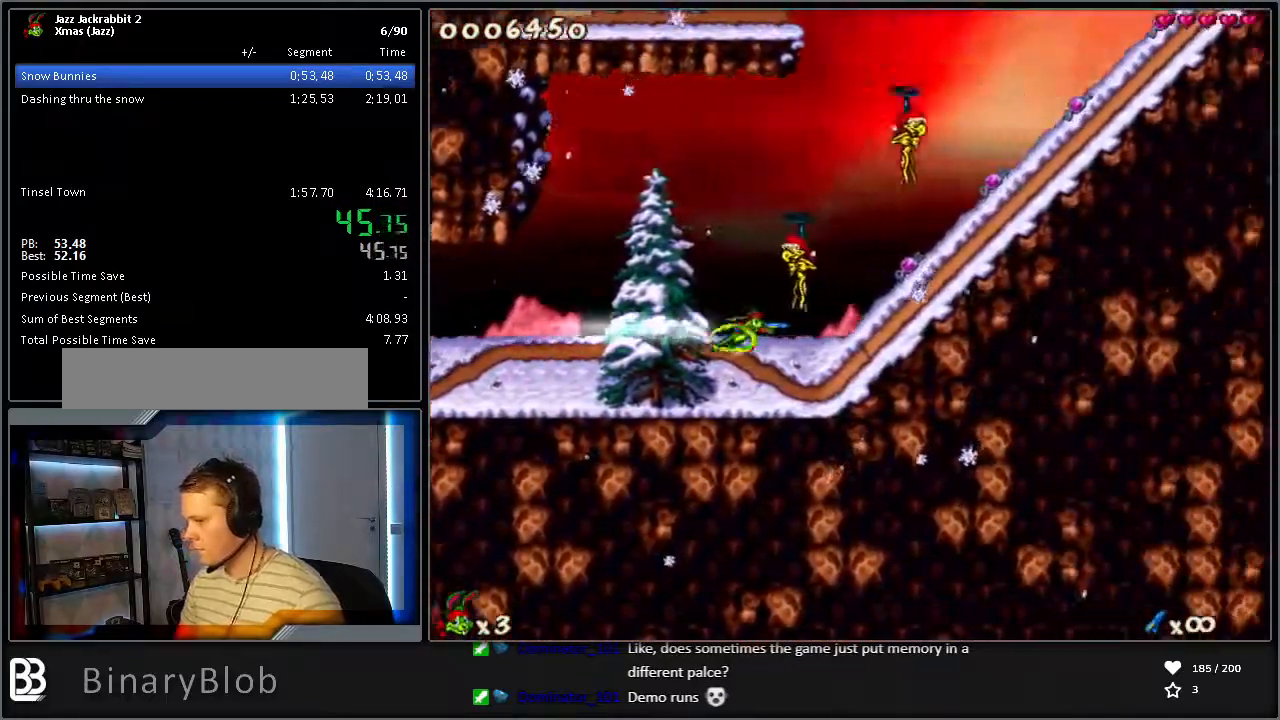
{"keys": ["right", "run"], "events": []}
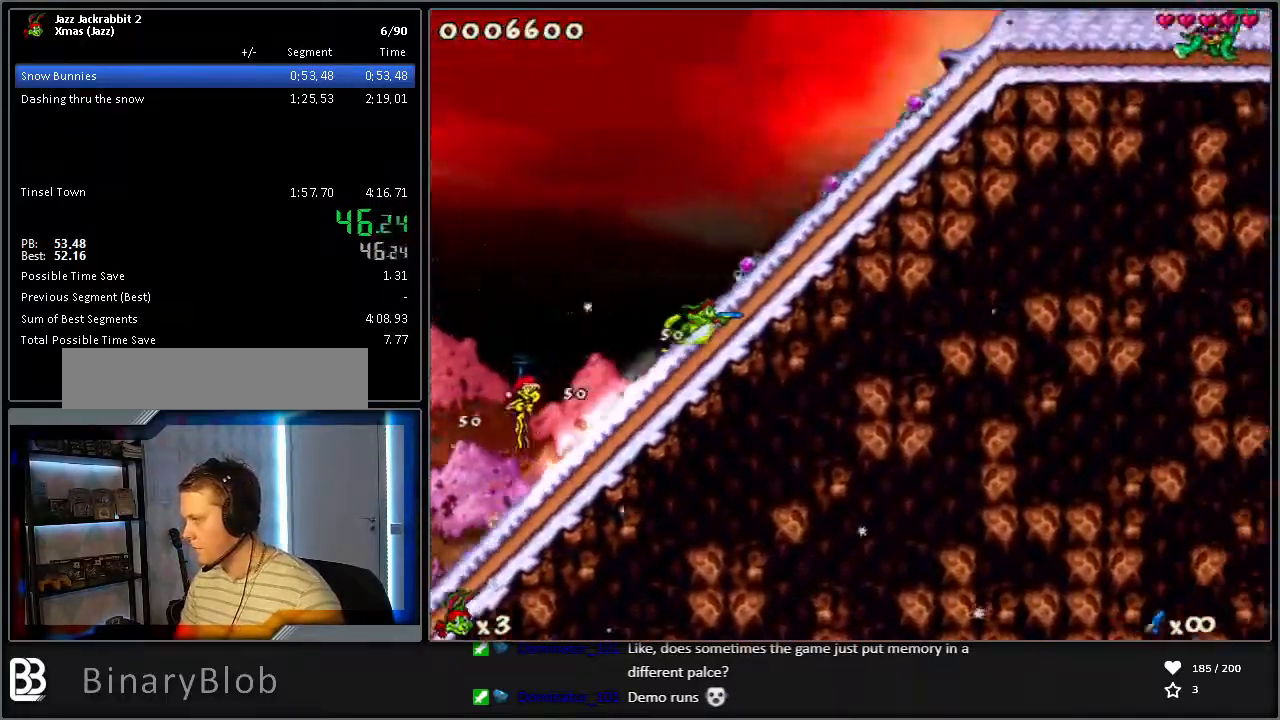
{"keys": ["right", "run", "shoot"], "events": [[333, "shoot", "down"], [417, "shoot", "up"], [467, "shoot", "down"]]}
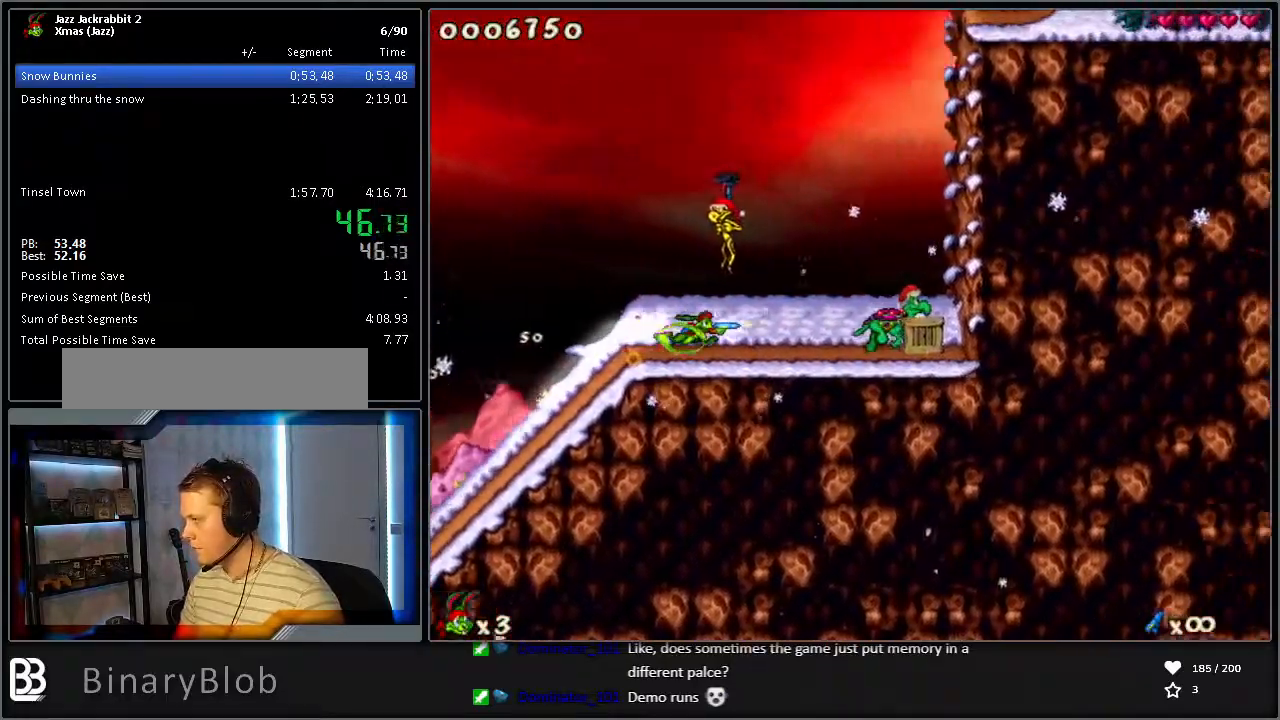
{"keys": ["right", "run"], "events": [[200, "shoot", "up"]]}
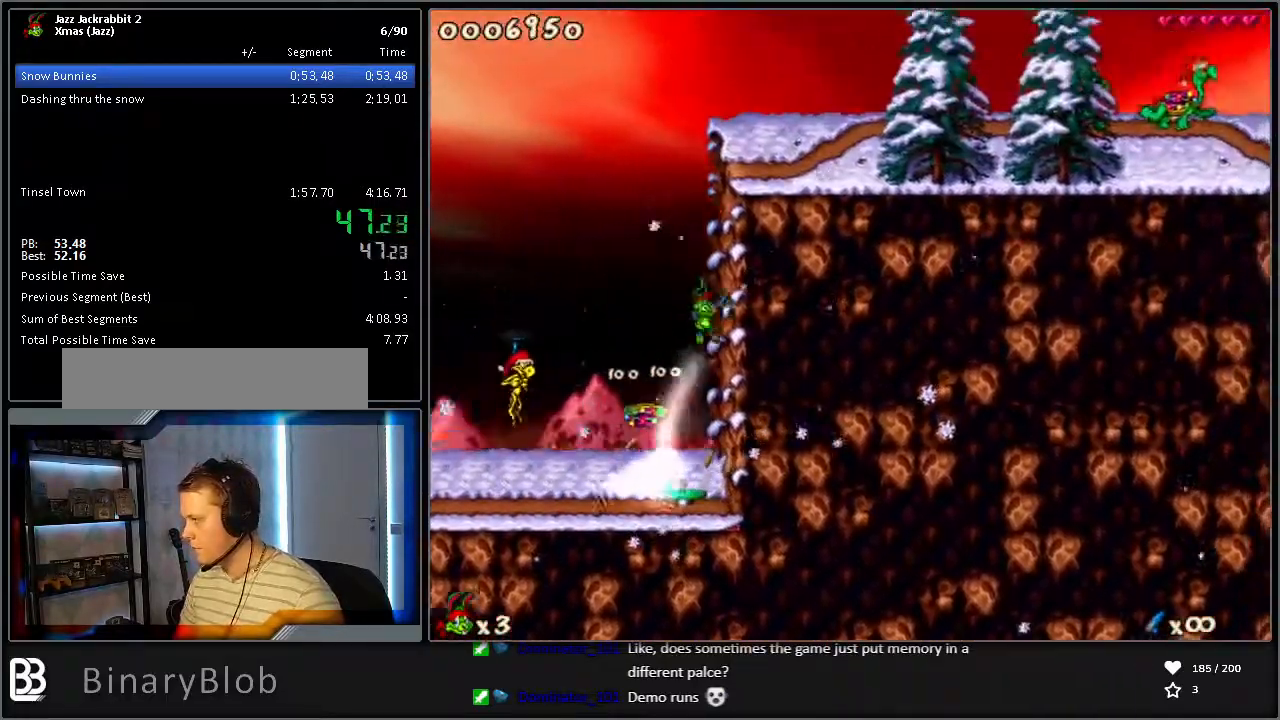
{"keys": ["right", "run"], "events": []}
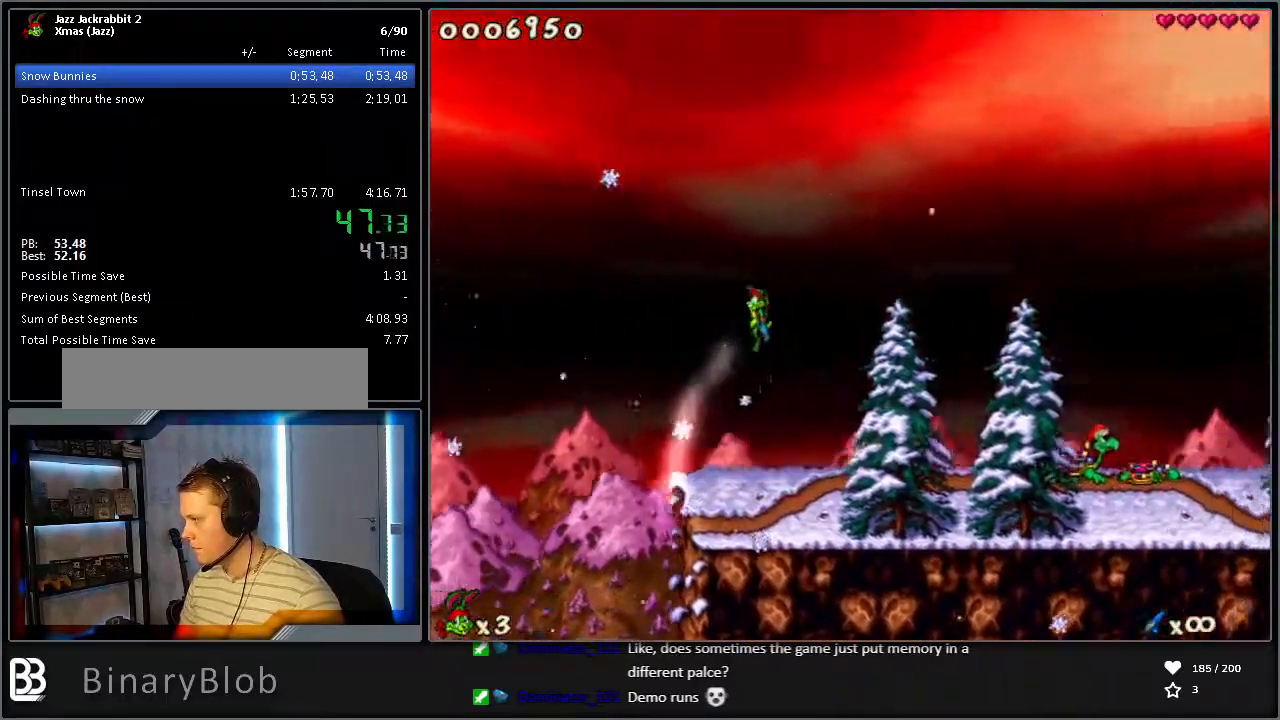
{"keys": ["right", "run"], "events": []}
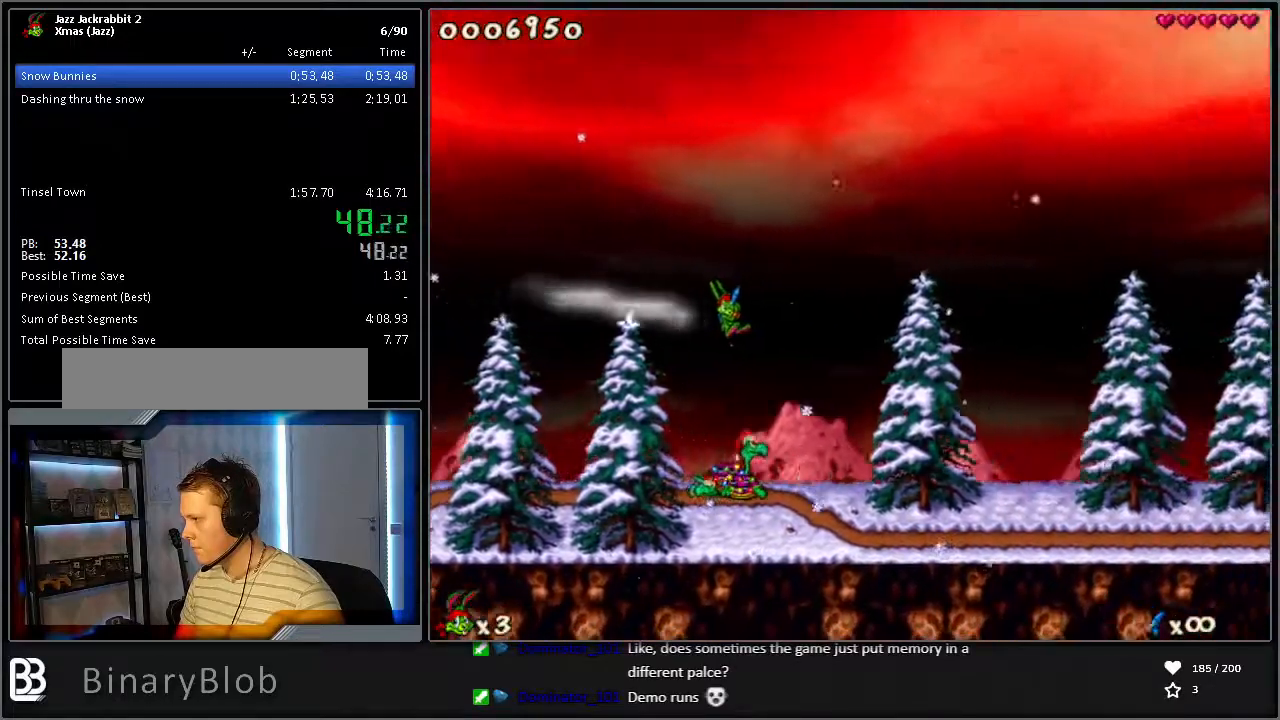
{"keys": ["right", "run"], "events": []}
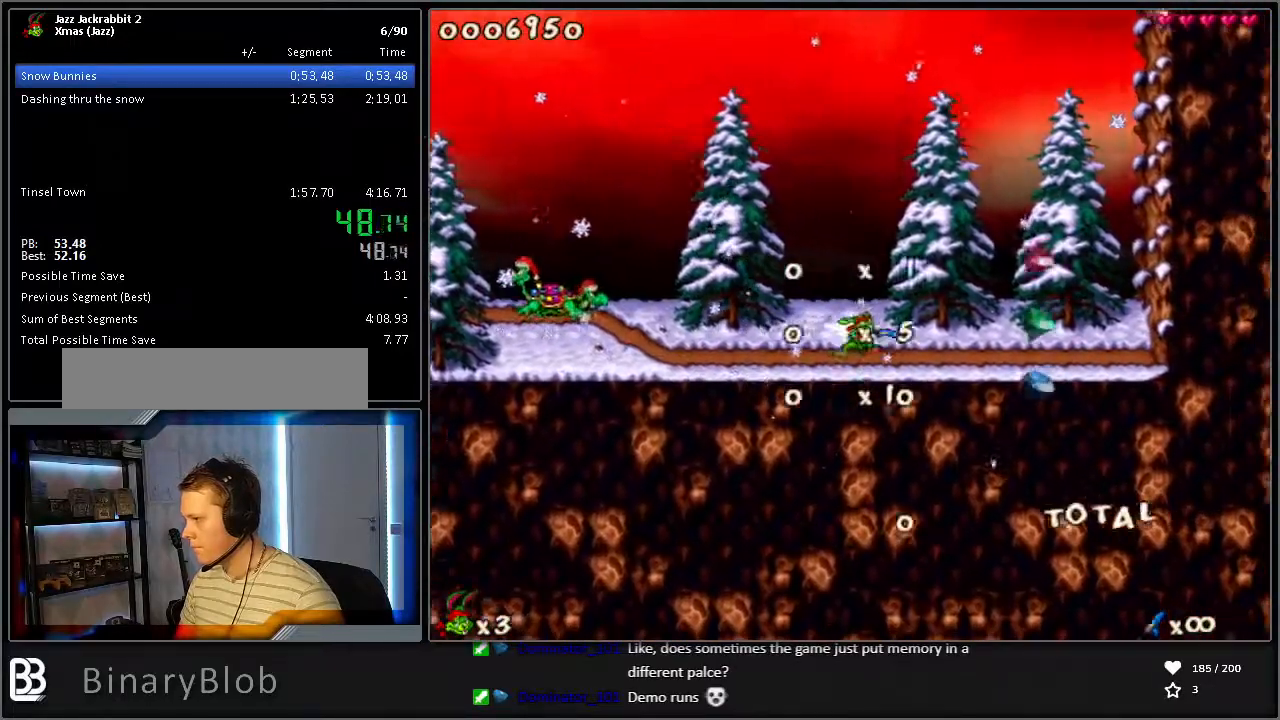
{"keys": ["right", "run"], "events": []}
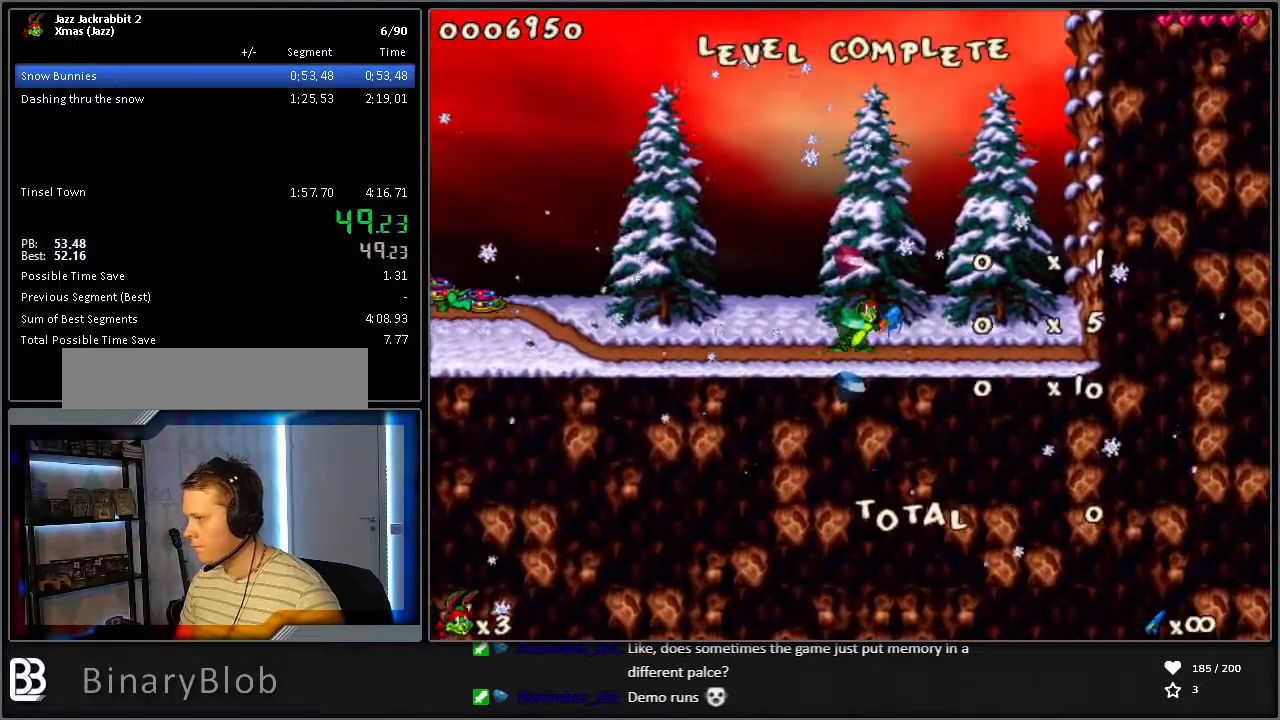
{"keys": ["right", "run"], "events": []}
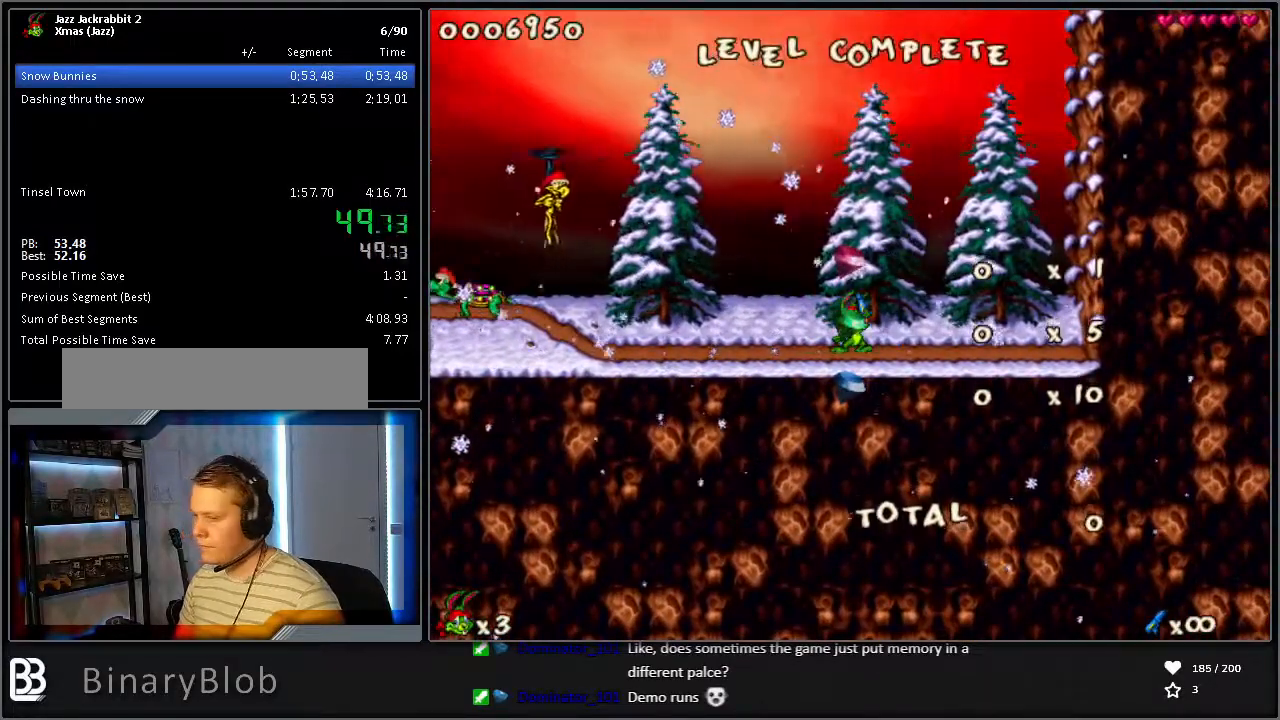
{"keys": ["right", "run"], "events": []}
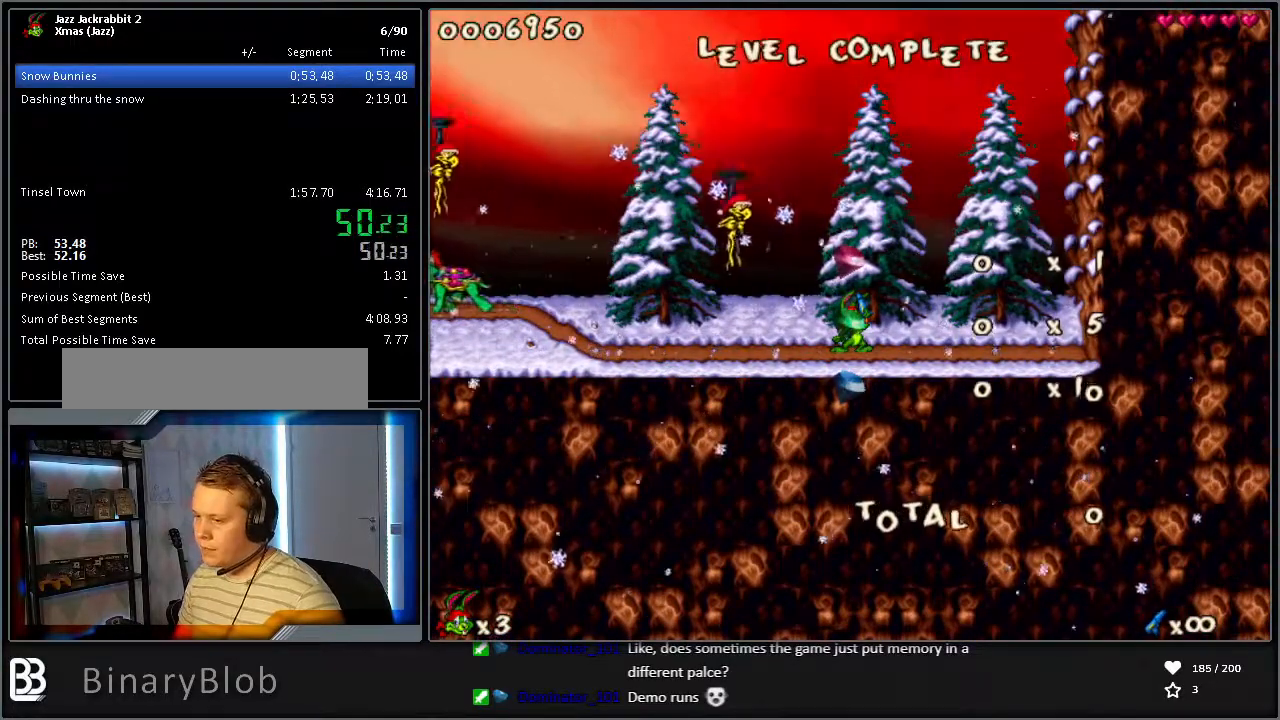
{"keys": ["right", "run"], "events": []}
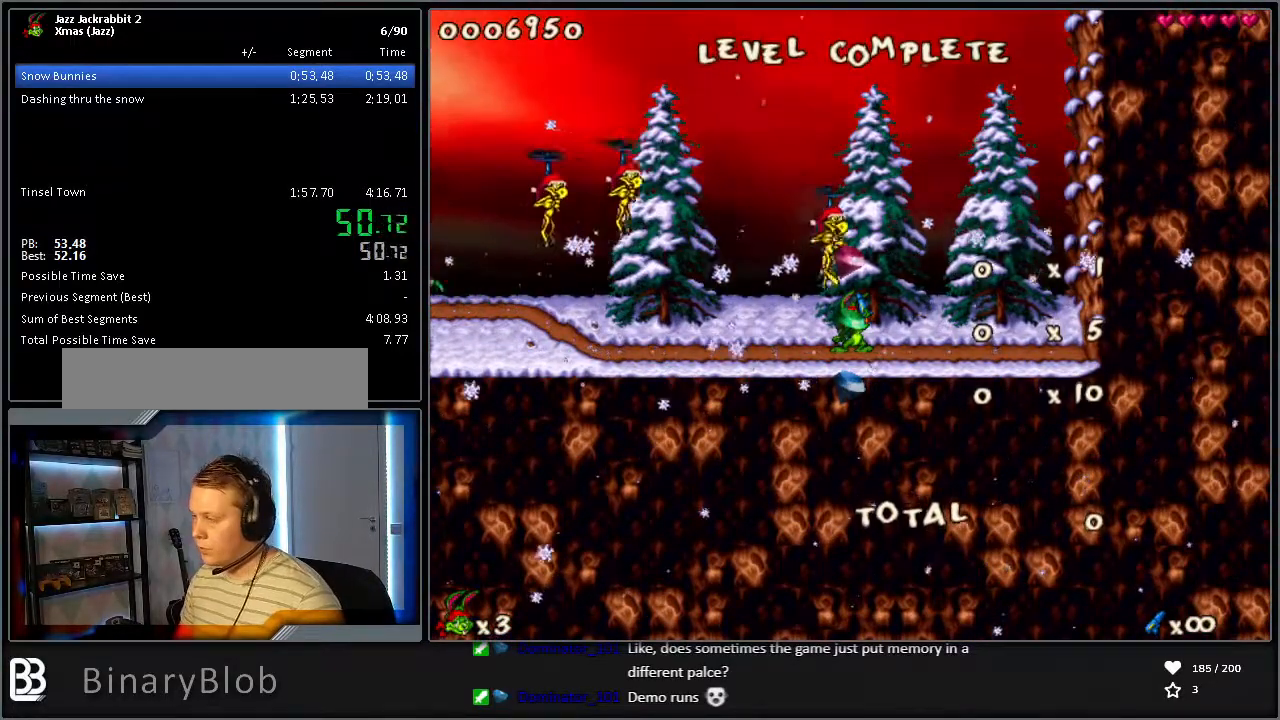
{"keys": ["right", "run"], "events": []}
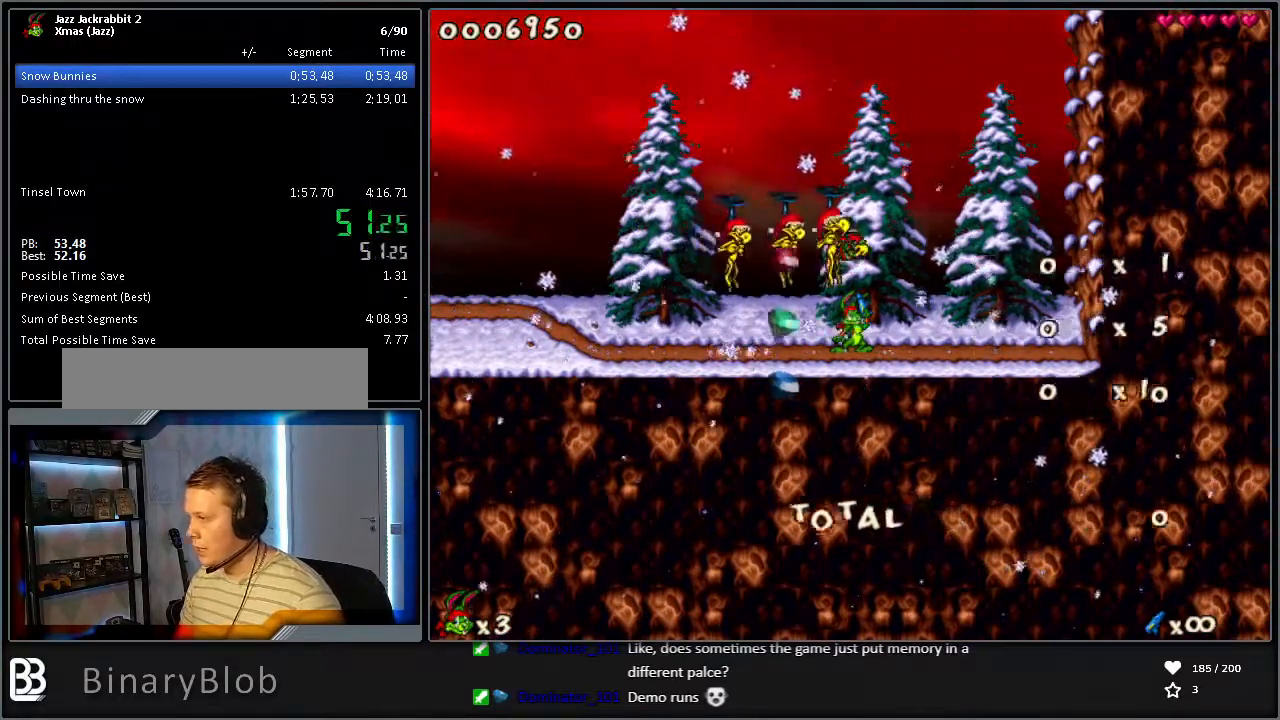
{"keys": ["right", "run"], "events": []}
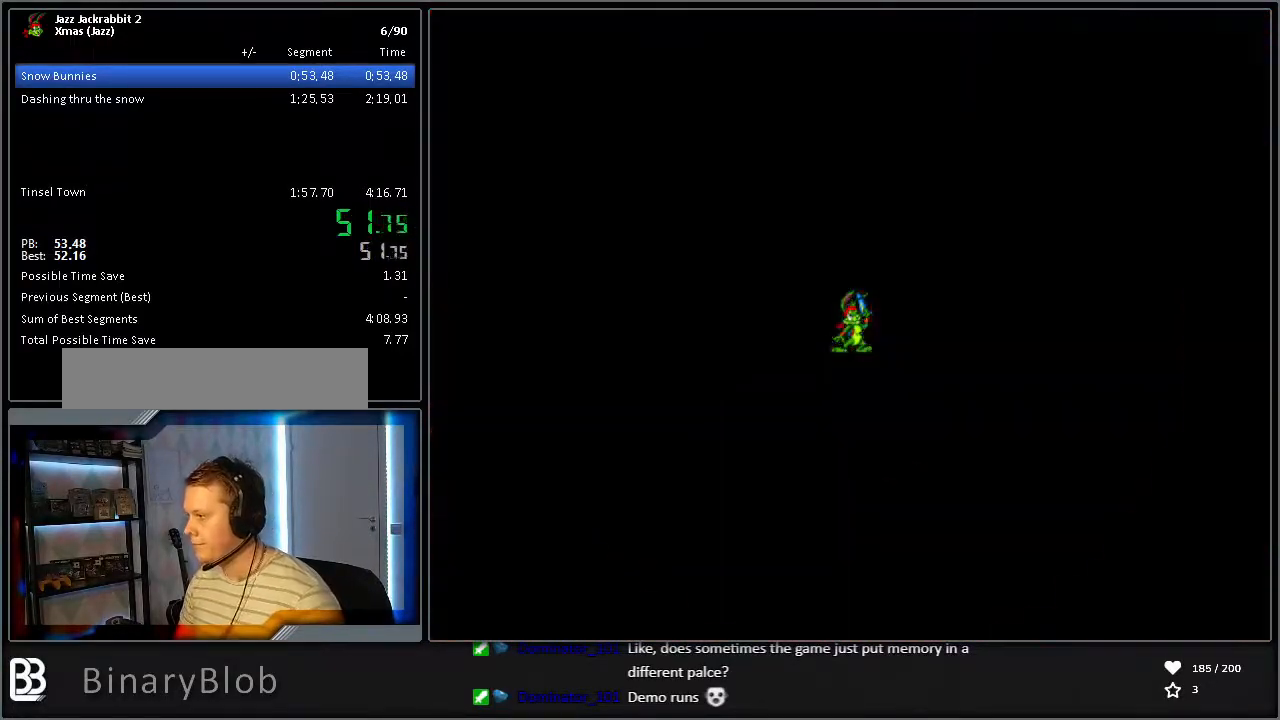
{"keys": ["right", "run"], "events": []}
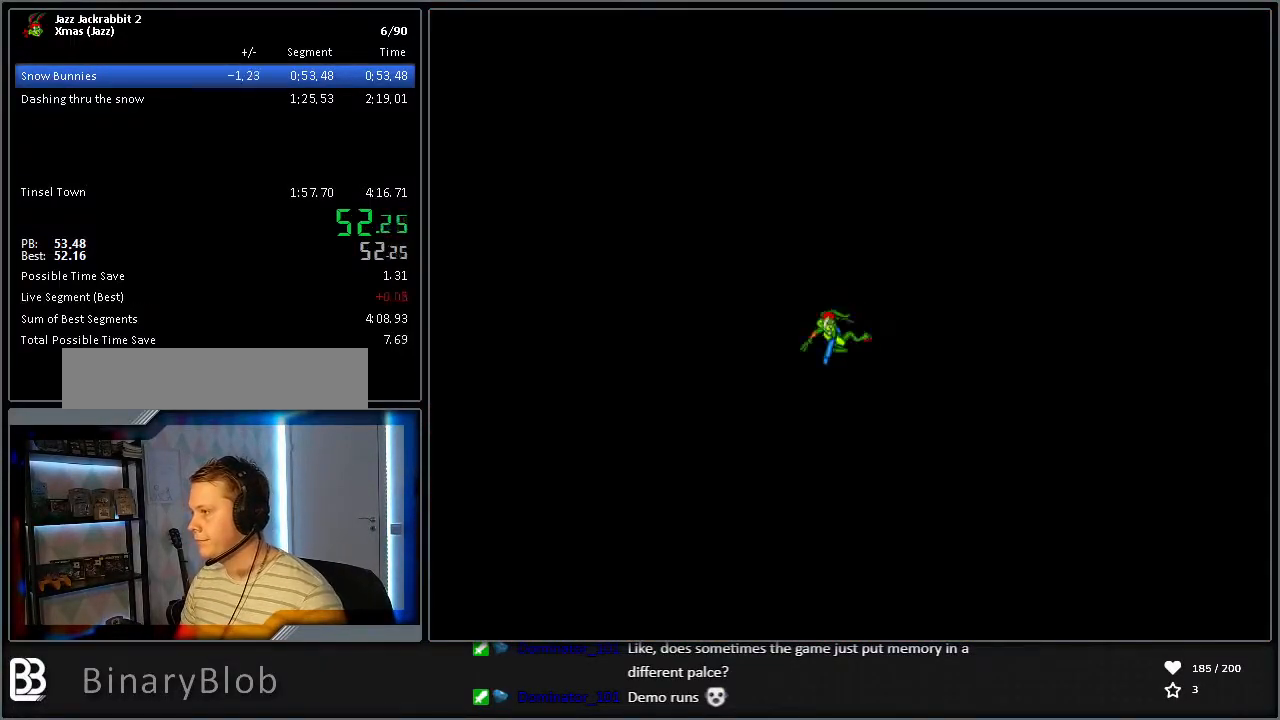
{"keys": ["right", "run"], "events": []}
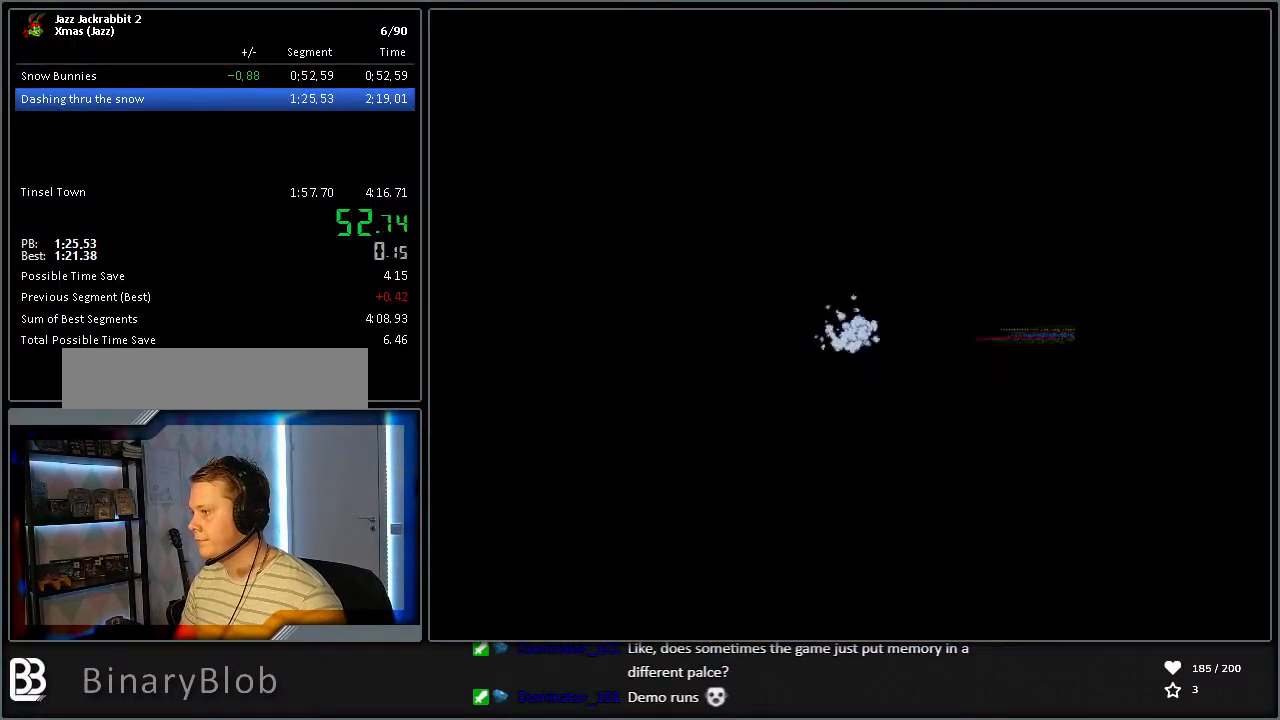
{"keys": ["right", "run"], "events": []}
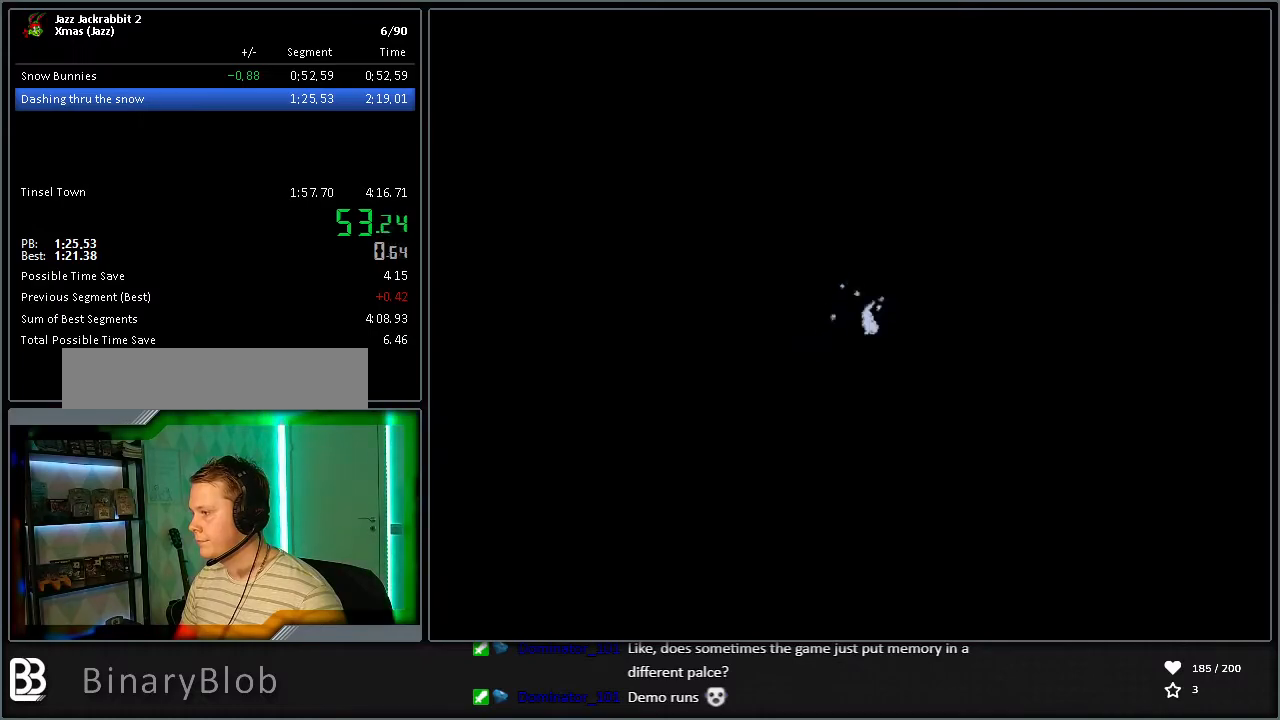
{"keys": ["right", "run"], "events": []}
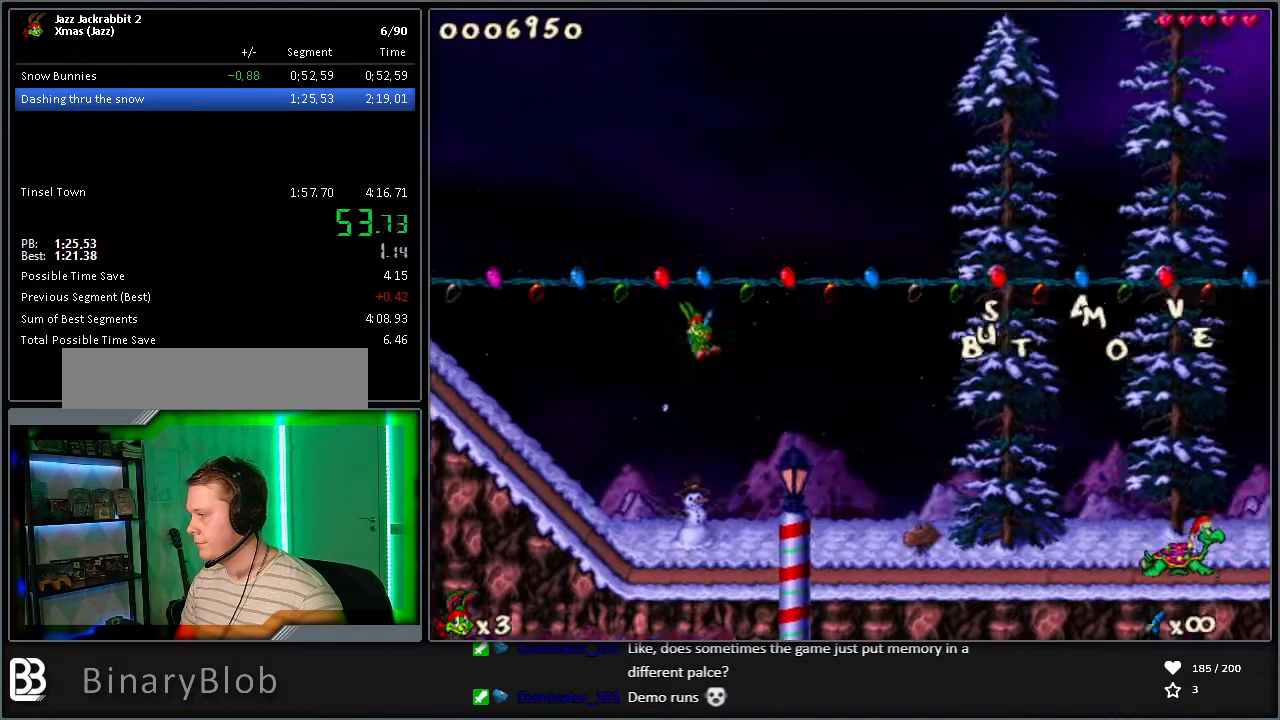
{"keys": ["right", "run"], "events": []}
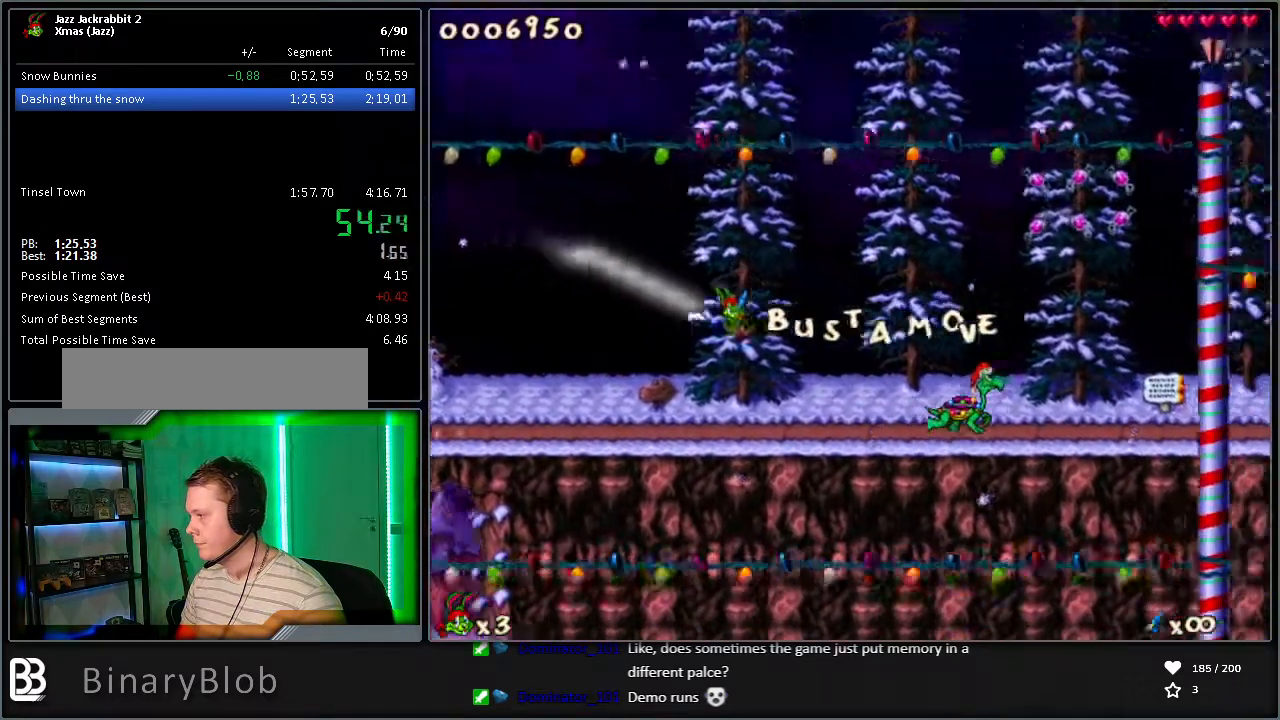
{"keys": ["right", "run"], "events": []}
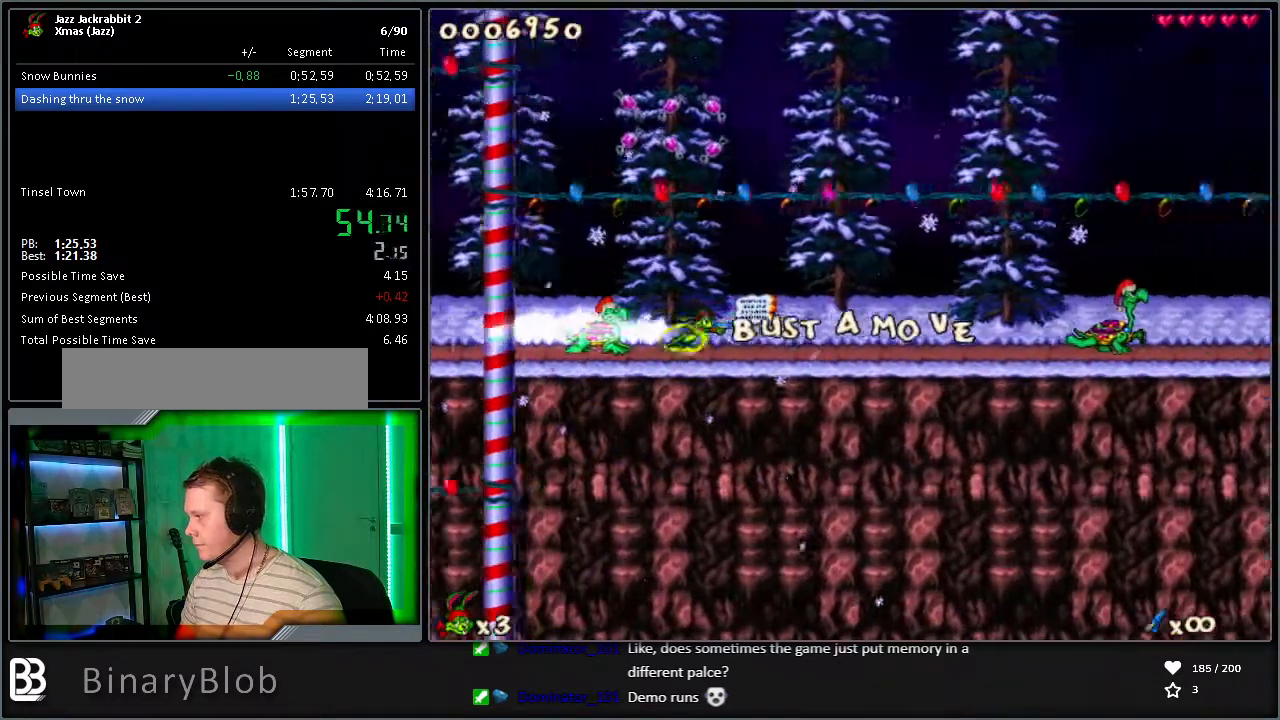
{"keys": ["right", "run"], "events": []}
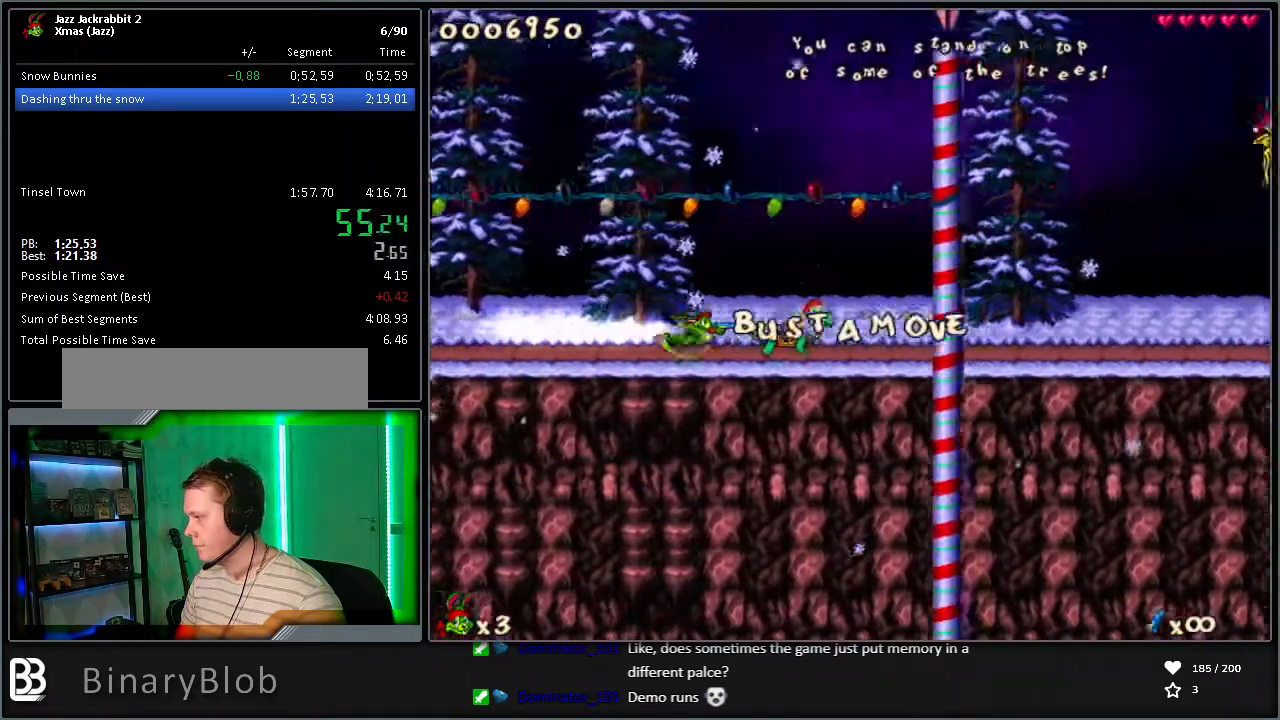
{"keys": ["jump", "right", "run"], "events": [[217, "jump", "down"]]}
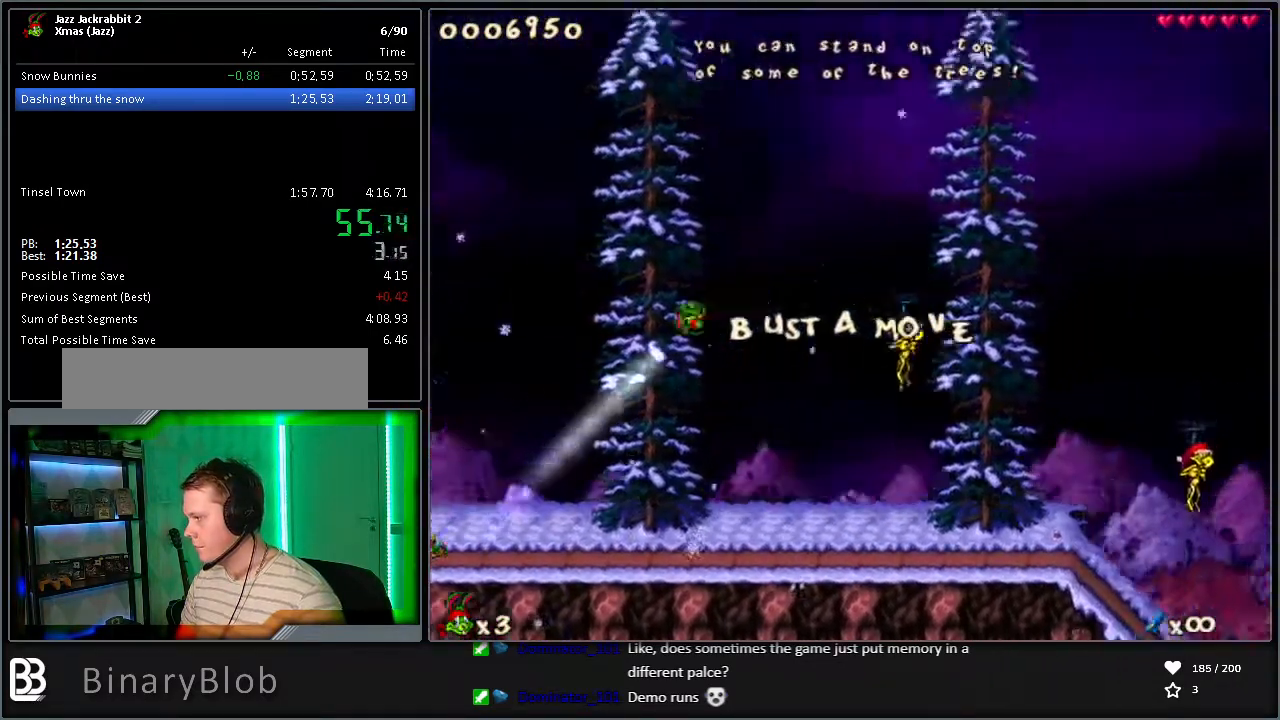
{"keys": ["jump", "left", "run"], "events": [[100, "right", "up"], [333, "down", "down"], [333, "left", "down"], [433, "down", "up"]]}
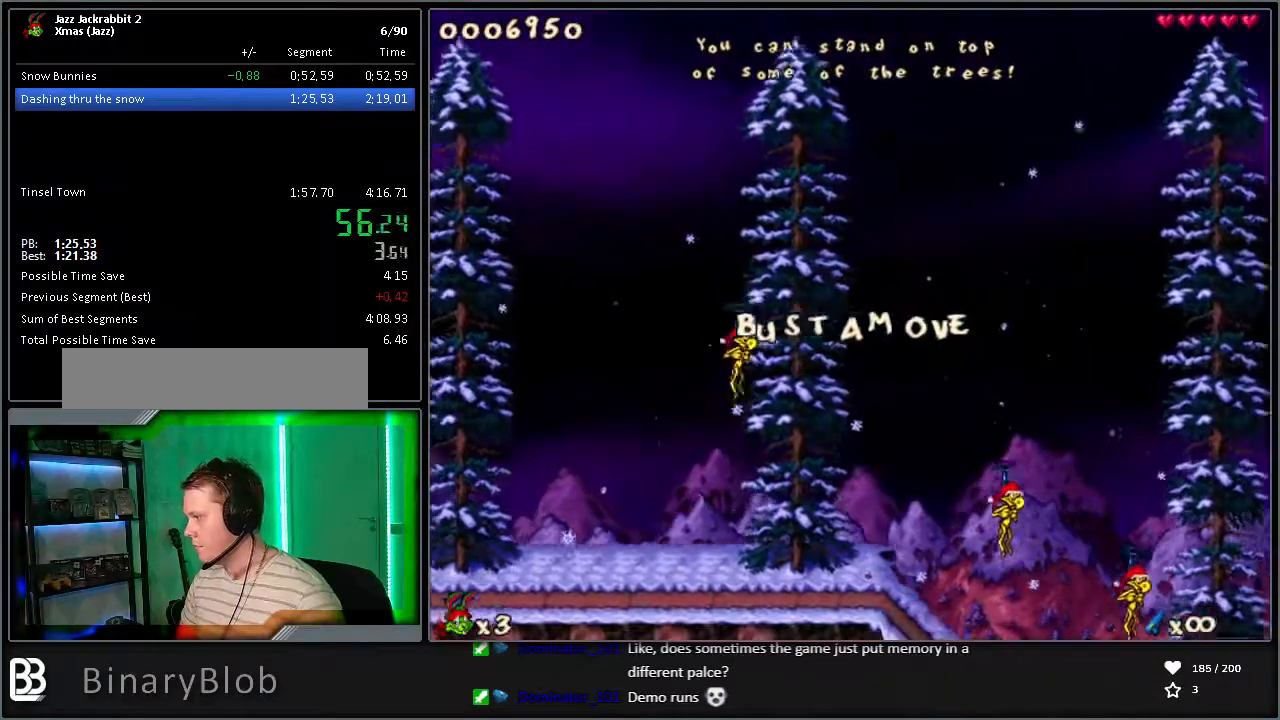
{"keys": ["jump", "right", "run"], "events": [[17, "left", "up"], [150, "right", "down"]]}
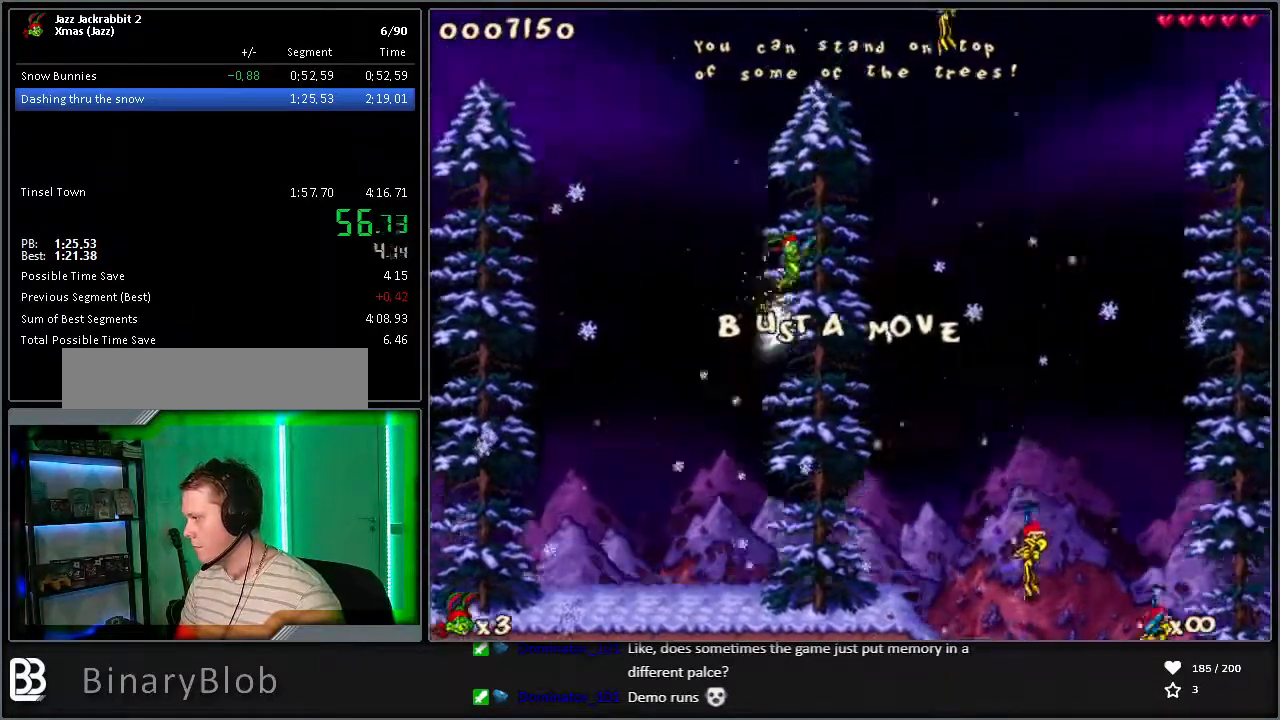
{"keys": ["jump", "right", "run"], "events": []}